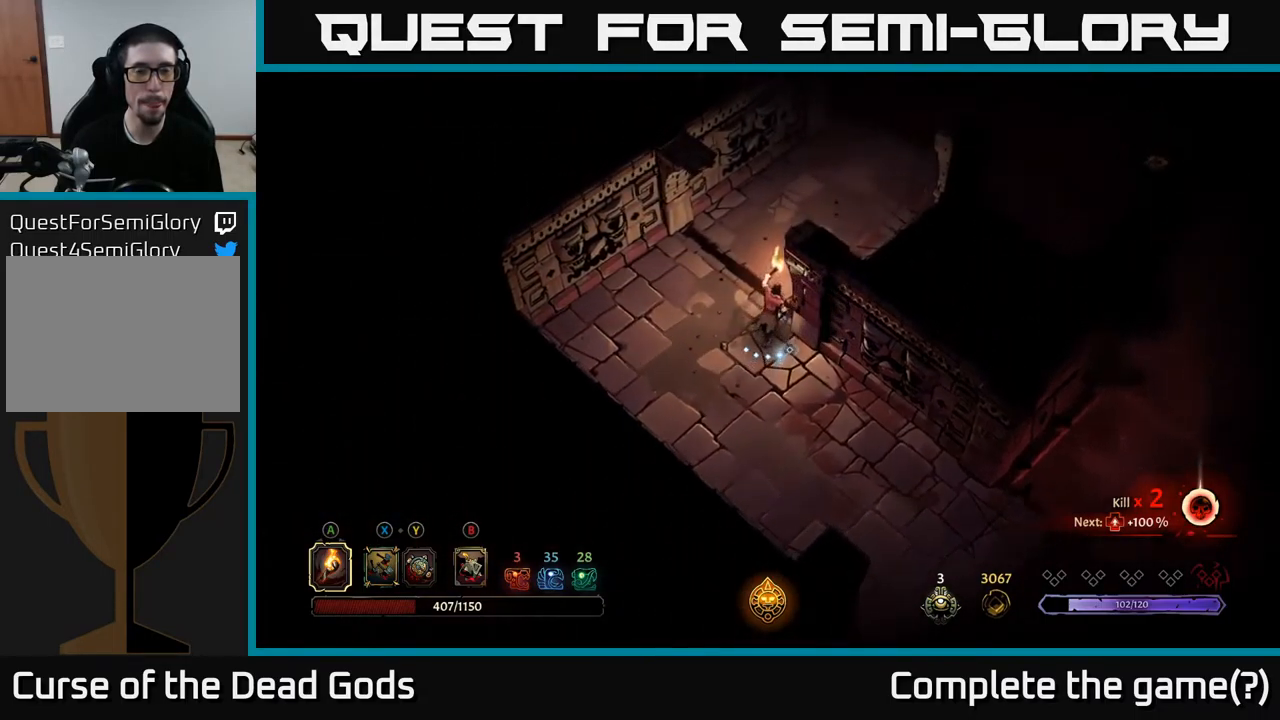
Gameplay with a controller (Xbox layout); each line is a JSON object with the inputs held at the frame after it. "events" lists button and stick changes between this image and that frame as [ms after this image, input, new state], when the widget could be followed in between.
{"buttons": [], "left_stick": "up-right", "right_stick": "center", "events": []}
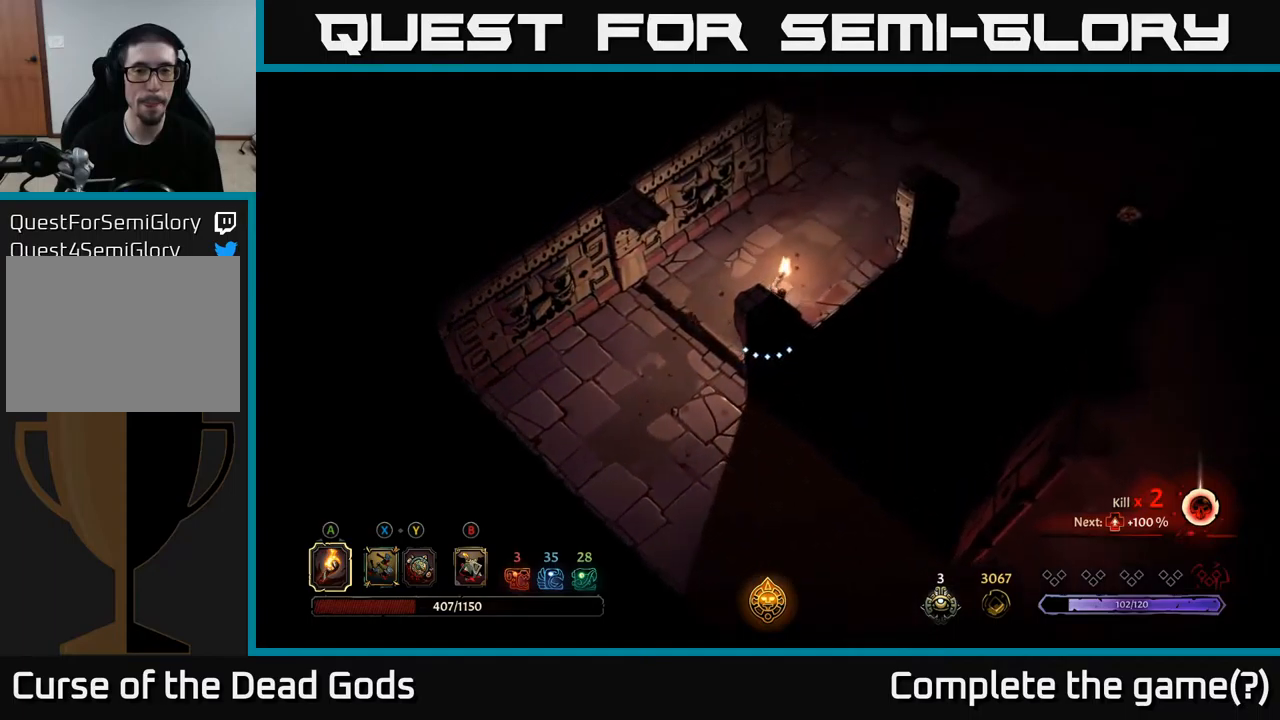
{"buttons": [], "left_stick": "up-right", "right_stick": "center", "events": []}
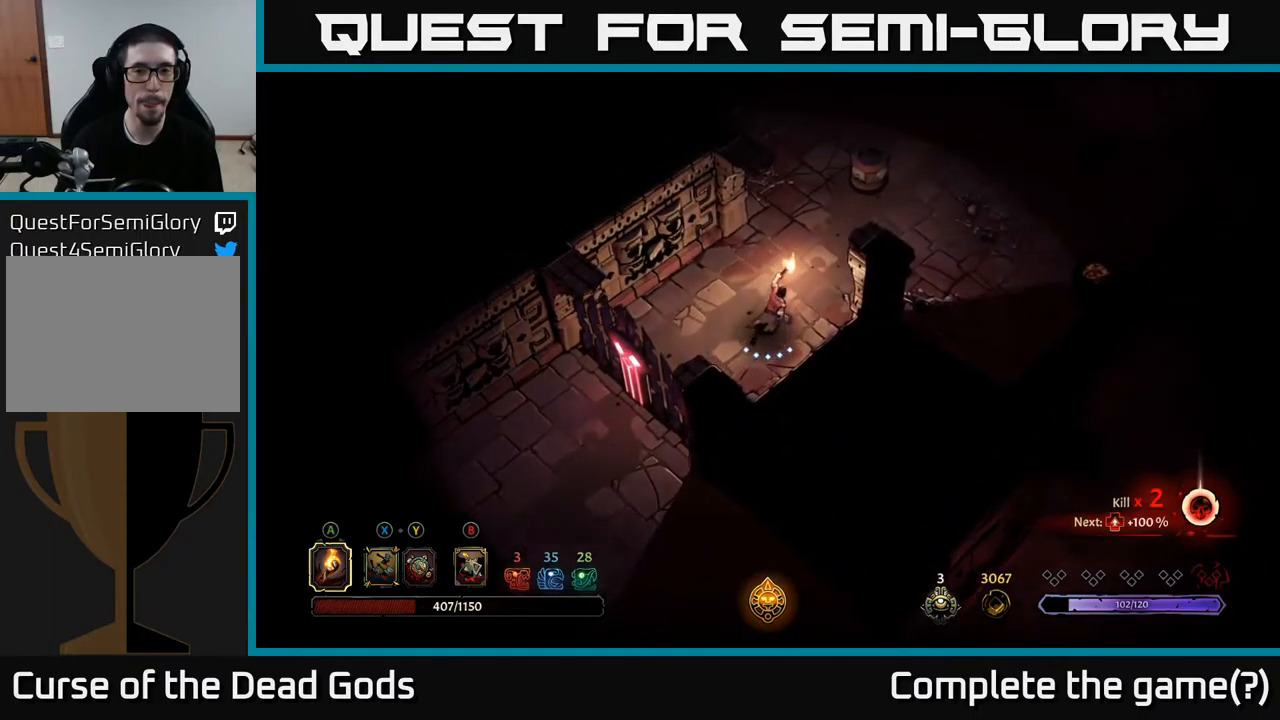
{"buttons": [], "left_stick": "up-right", "right_stick": "center", "events": []}
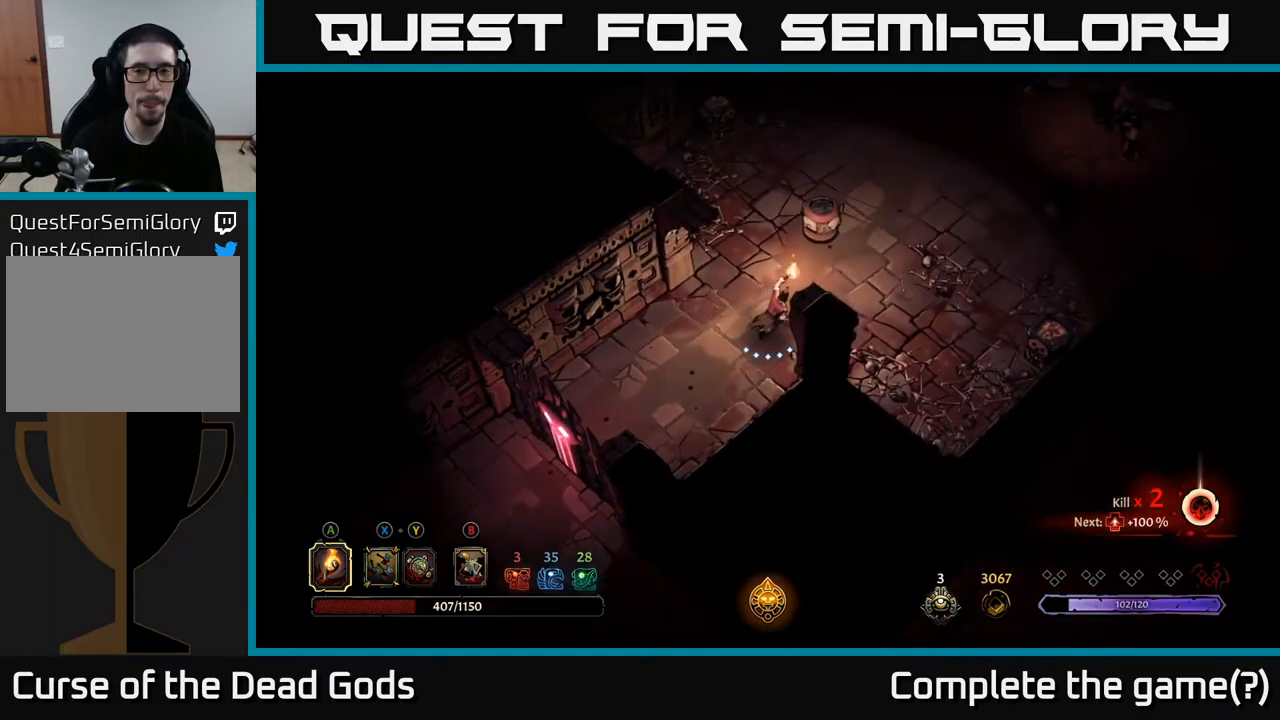
{"buttons": [], "left_stick": "up-right", "right_stick": "center", "events": []}
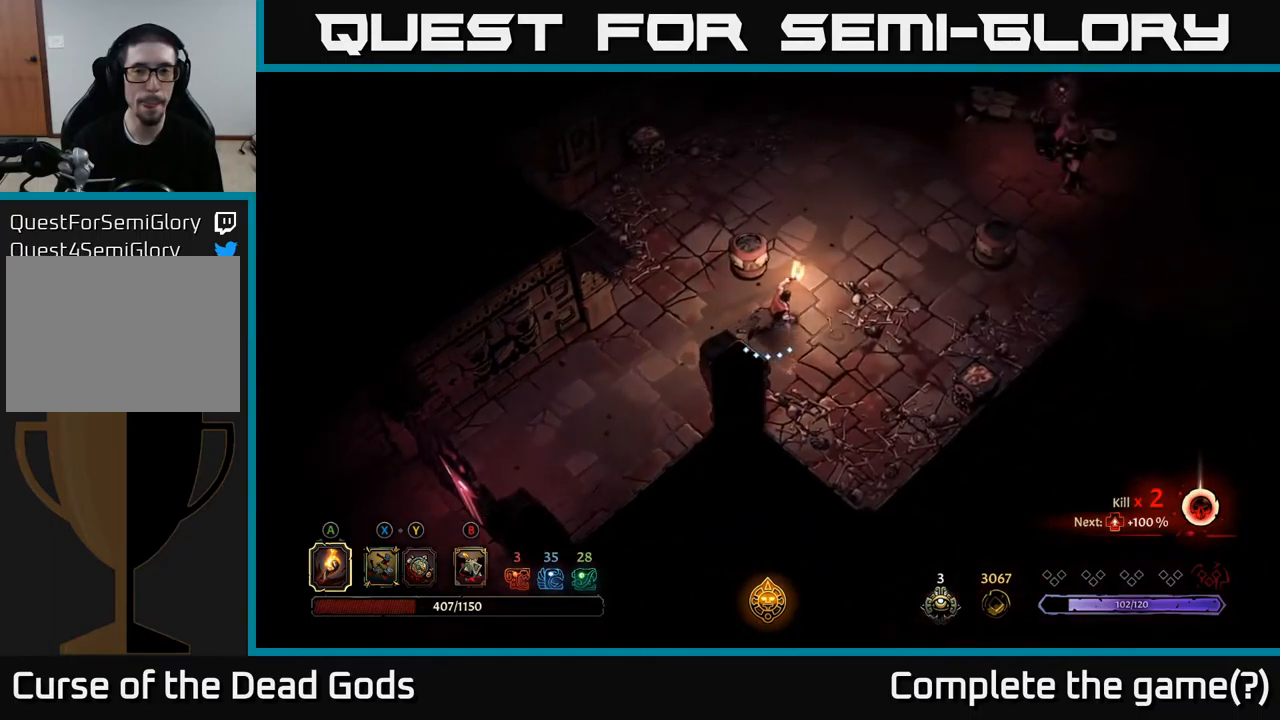
{"buttons": [], "left_stick": "up-right", "right_stick": "center", "events": []}
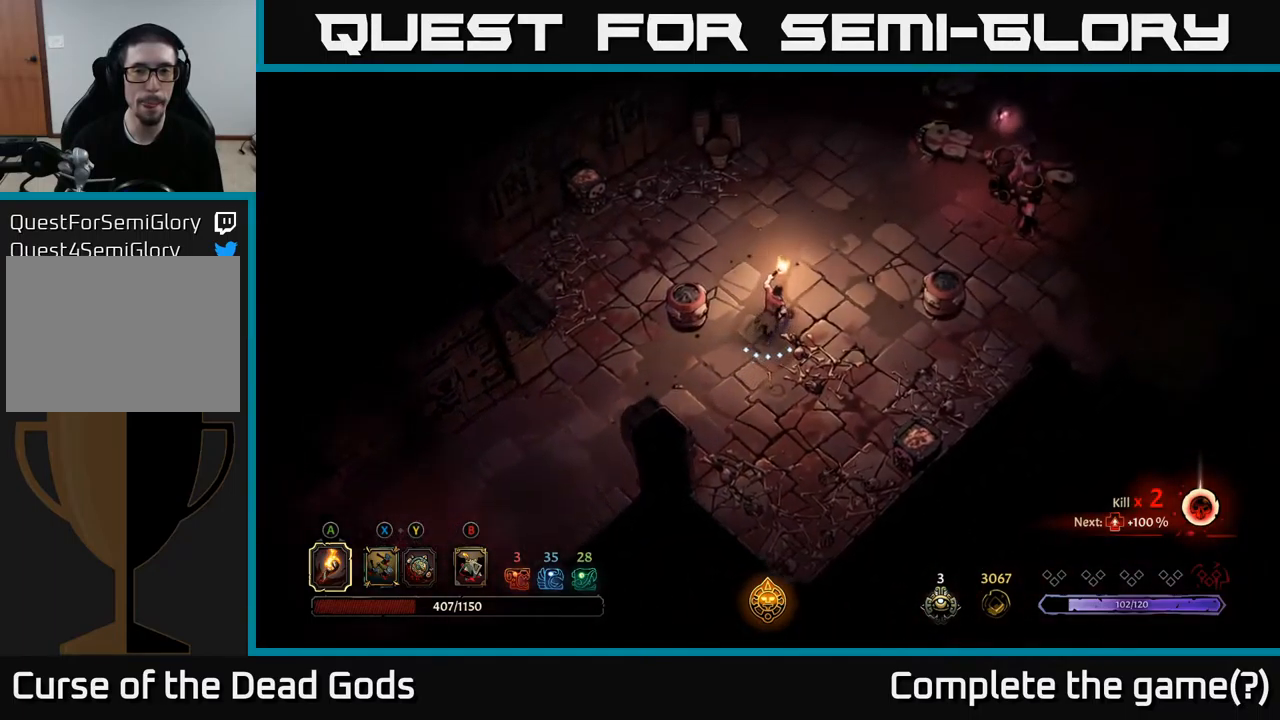
{"buttons": [], "left_stick": "up-right", "right_stick": "center", "events": []}
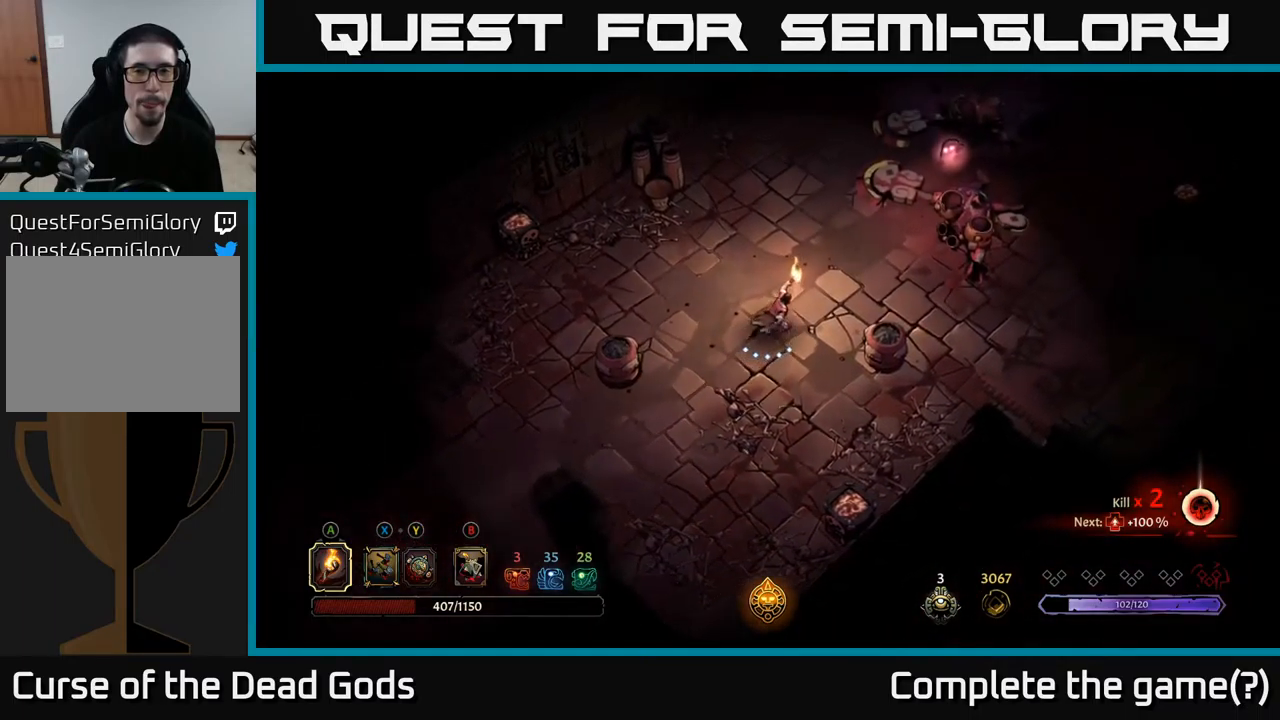
{"buttons": ["Y"], "left_stick": "right", "right_stick": "center", "events": [[217, "Y", "down"], [300, "Y", "up"], [350, "left_stick", "right"], [384, "Y", "down"]]}
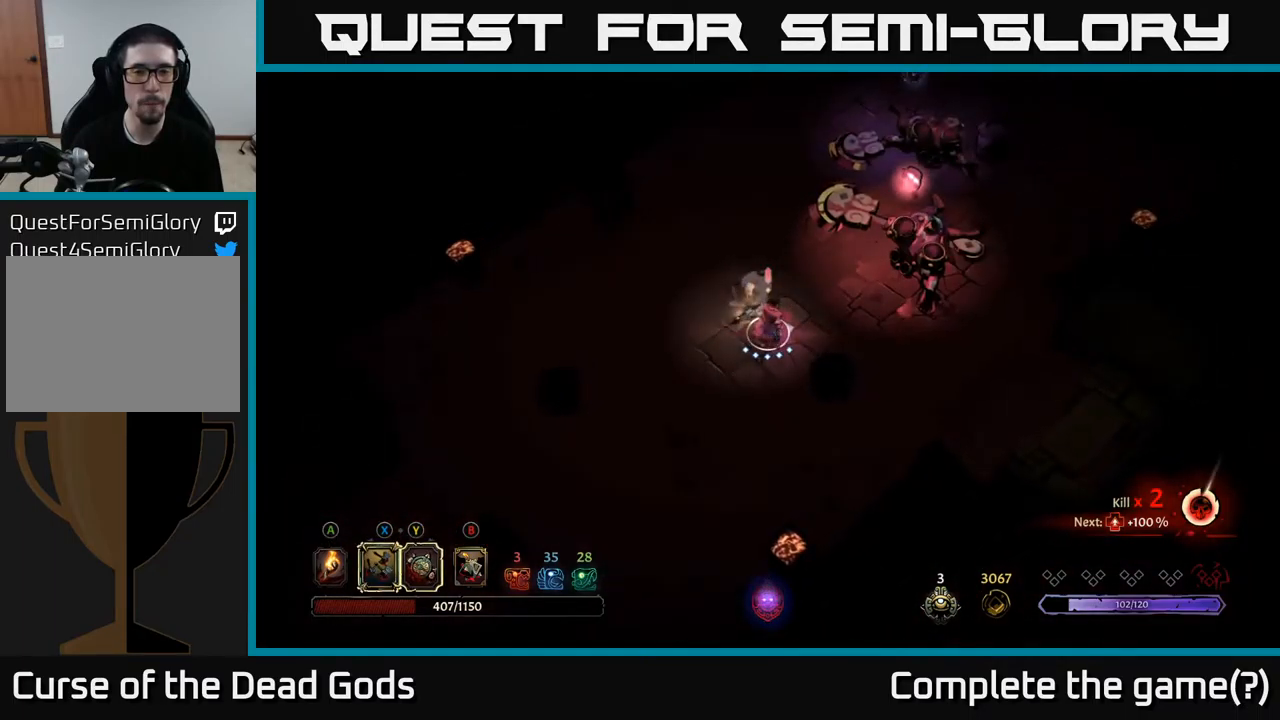
{"buttons": [], "left_stick": "up-right", "right_stick": "center", "events": [[300, "Y", "up"], [317, "left_stick", "up-right"]]}
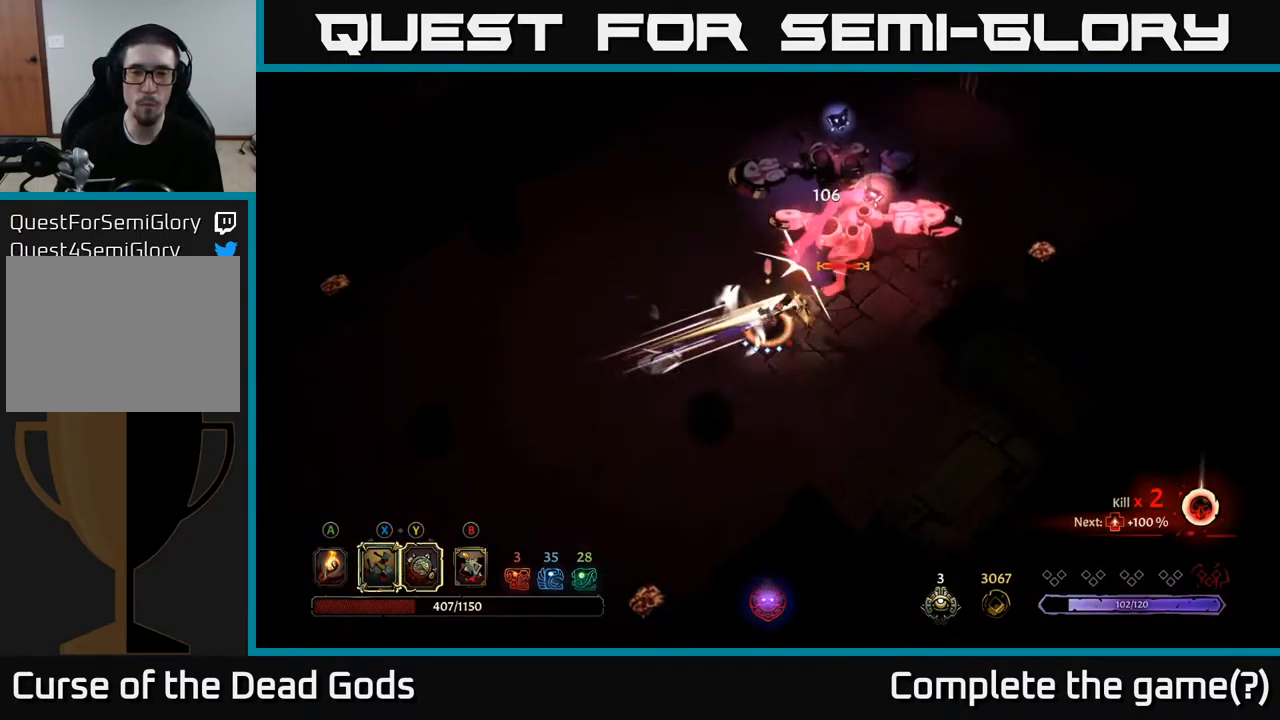
{"buttons": ["X"], "left_stick": "up-right", "right_stick": "center", "events": [[34, "X", "down"], [134, "X", "up"], [400, "X", "down"]]}
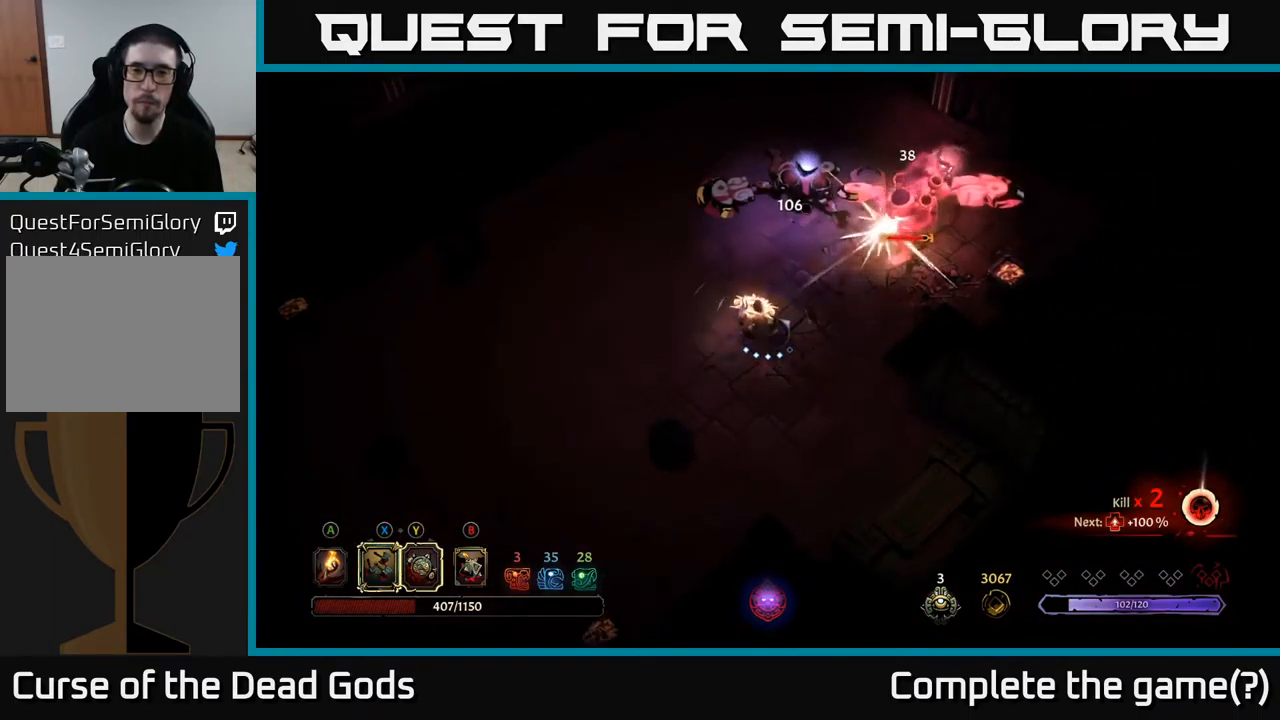
{"buttons": [], "left_stick": "up", "right_stick": "center", "events": [[17, "X", "up"], [217, "X", "down"], [350, "X", "up"], [417, "left_stick", "up"]]}
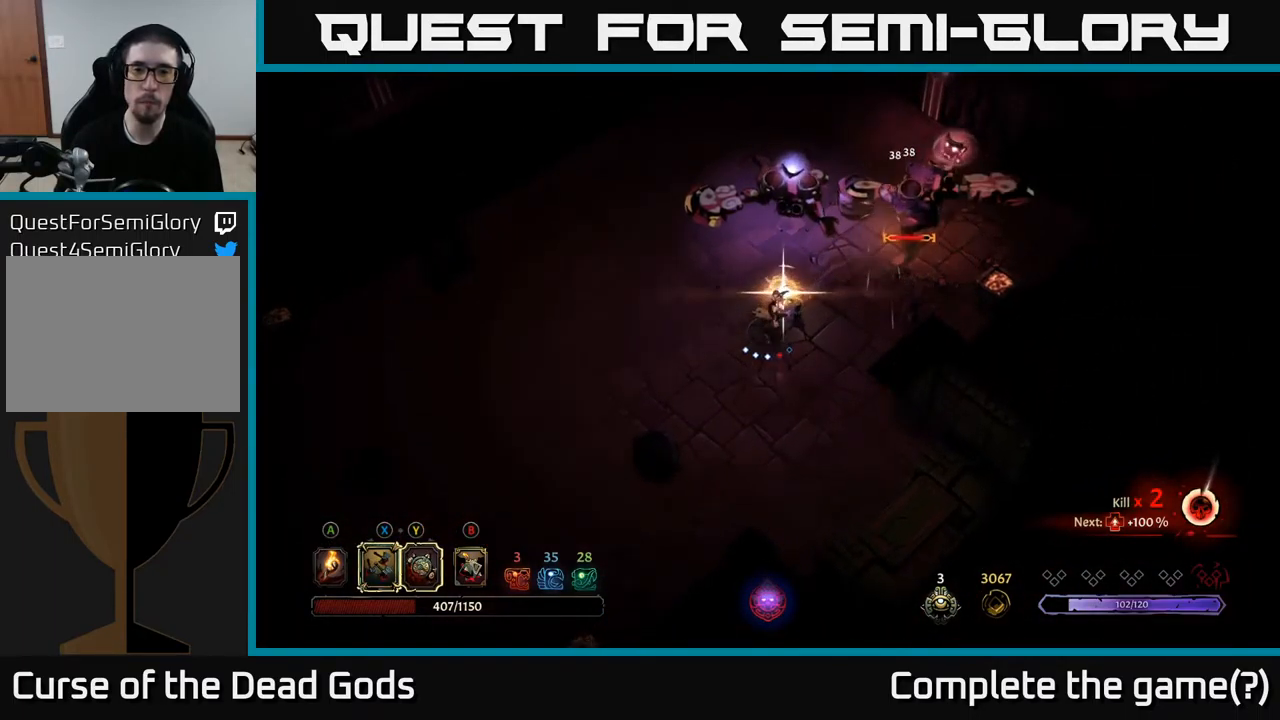
{"buttons": [], "left_stick": "up", "right_stick": "center", "events": []}
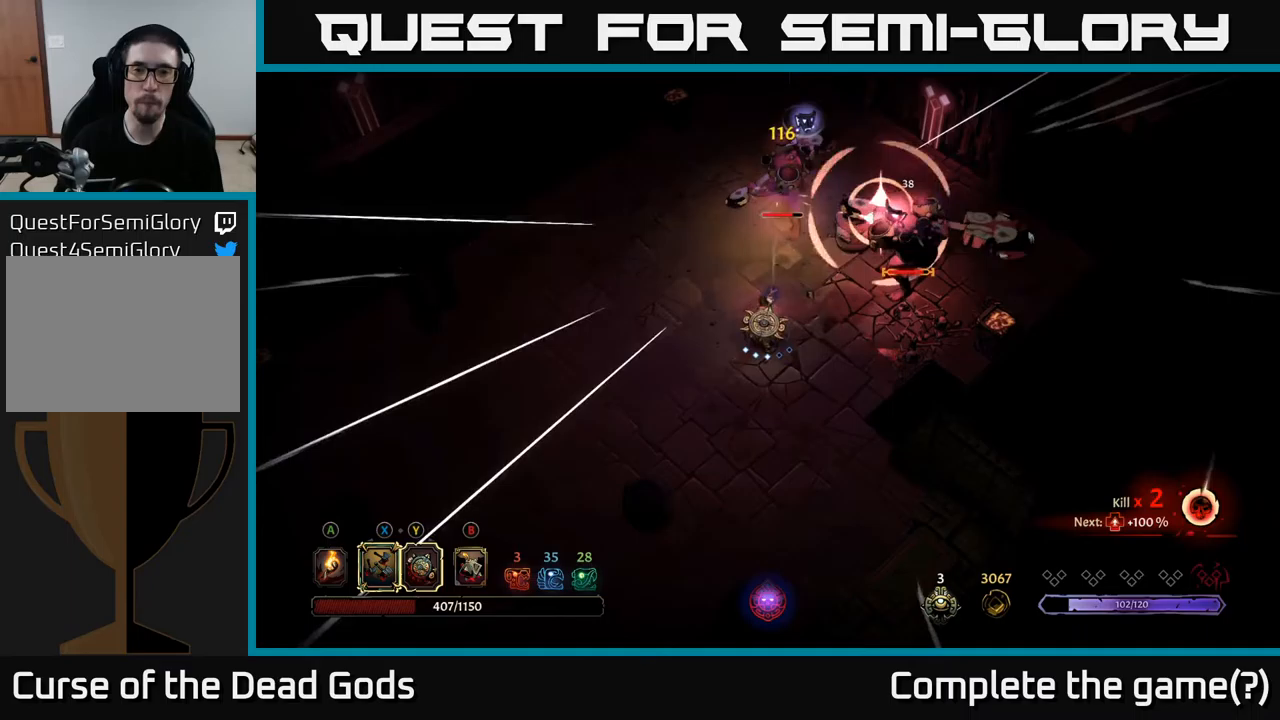
{"buttons": ["R2"], "left_stick": "down-left", "right_stick": "center", "events": [[267, "left_stick", "left"], [350, "left_stick", "down-left"], [467, "R2", "down"]]}
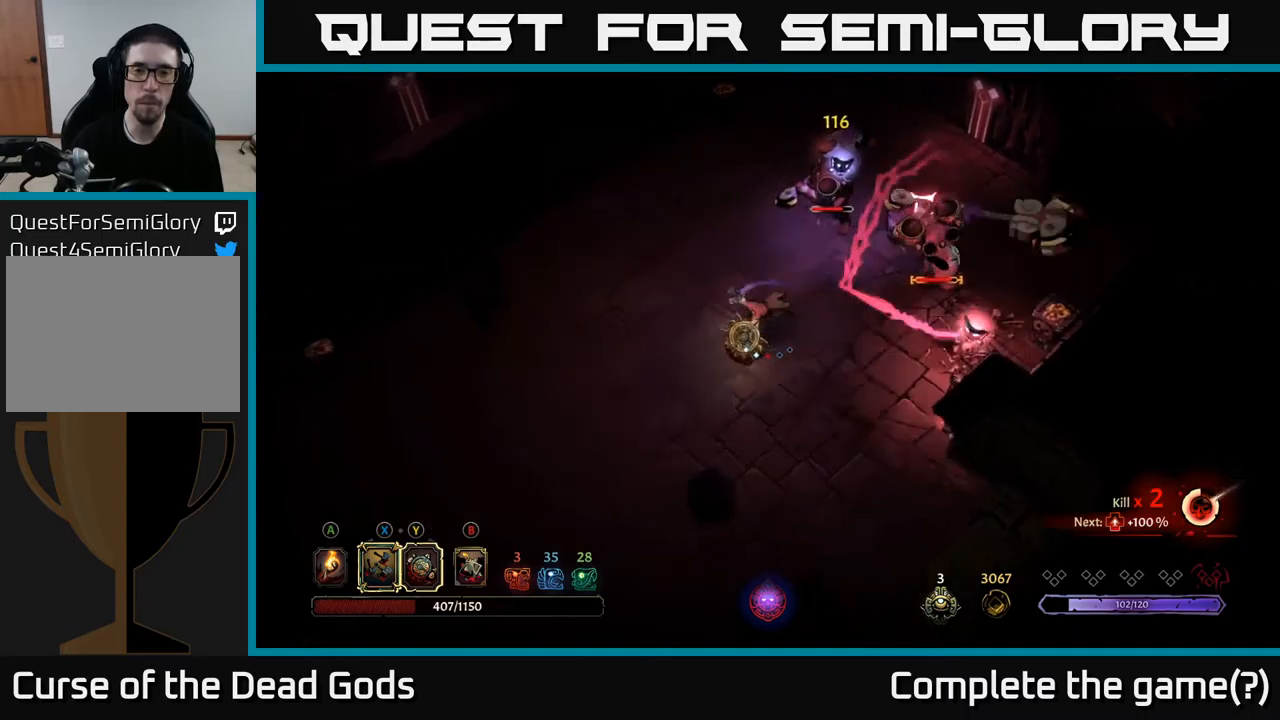
{"buttons": [], "left_stick": "down-left", "right_stick": "center", "events": [[117, "R2", "up"]]}
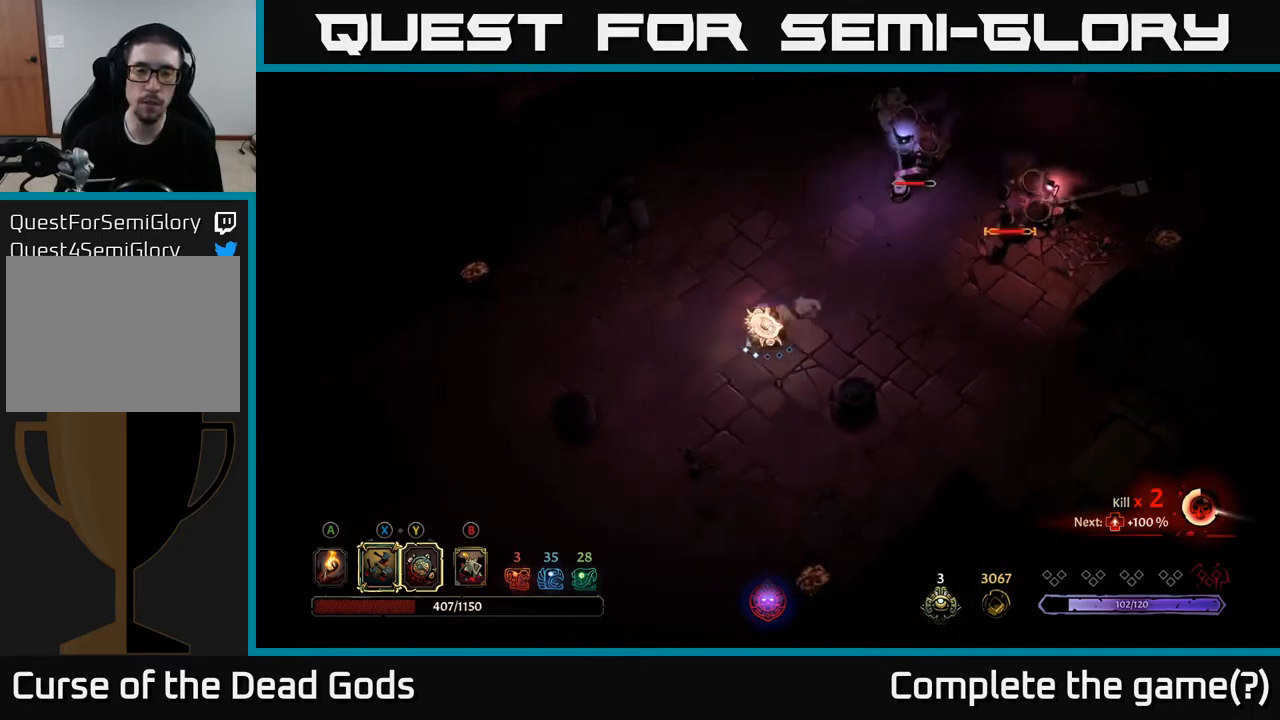
{"buttons": [], "left_stick": "down-left", "right_stick": "center", "events": []}
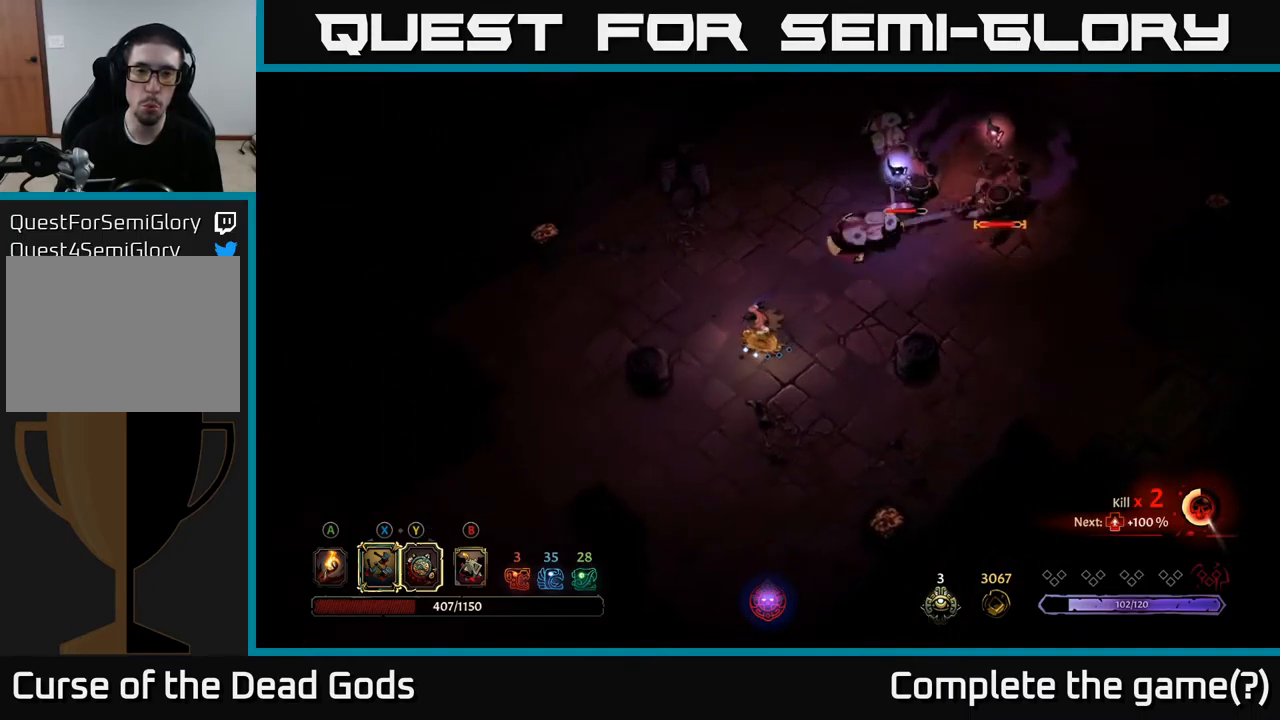
{"buttons": [], "left_stick": "up-right", "right_stick": "center", "events": [[217, "B", "down"], [283, "B", "up"], [283, "left_stick", "up-right"], [317, "B", "down"], [383, "B", "up"]]}
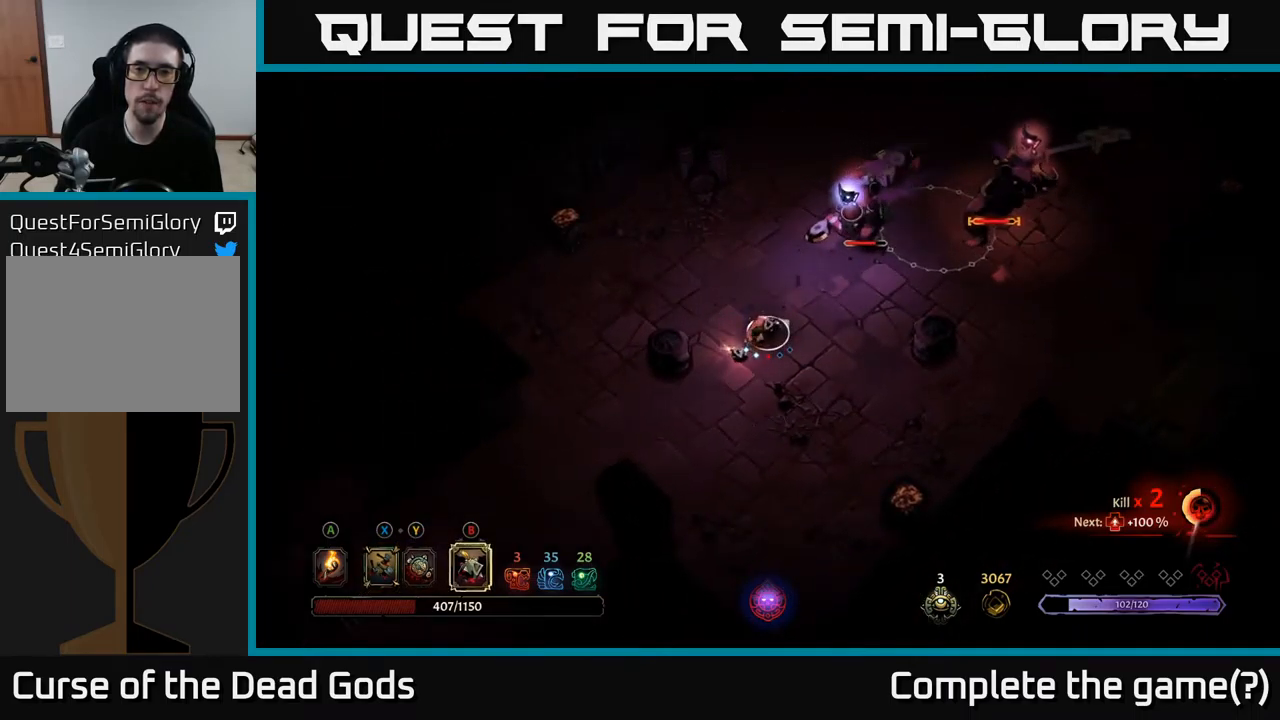
{"buttons": [], "left_stick": "down-left", "right_stick": "center", "events": [[433, "left_stick", "down"], [500, "left_stick", "down-left"]]}
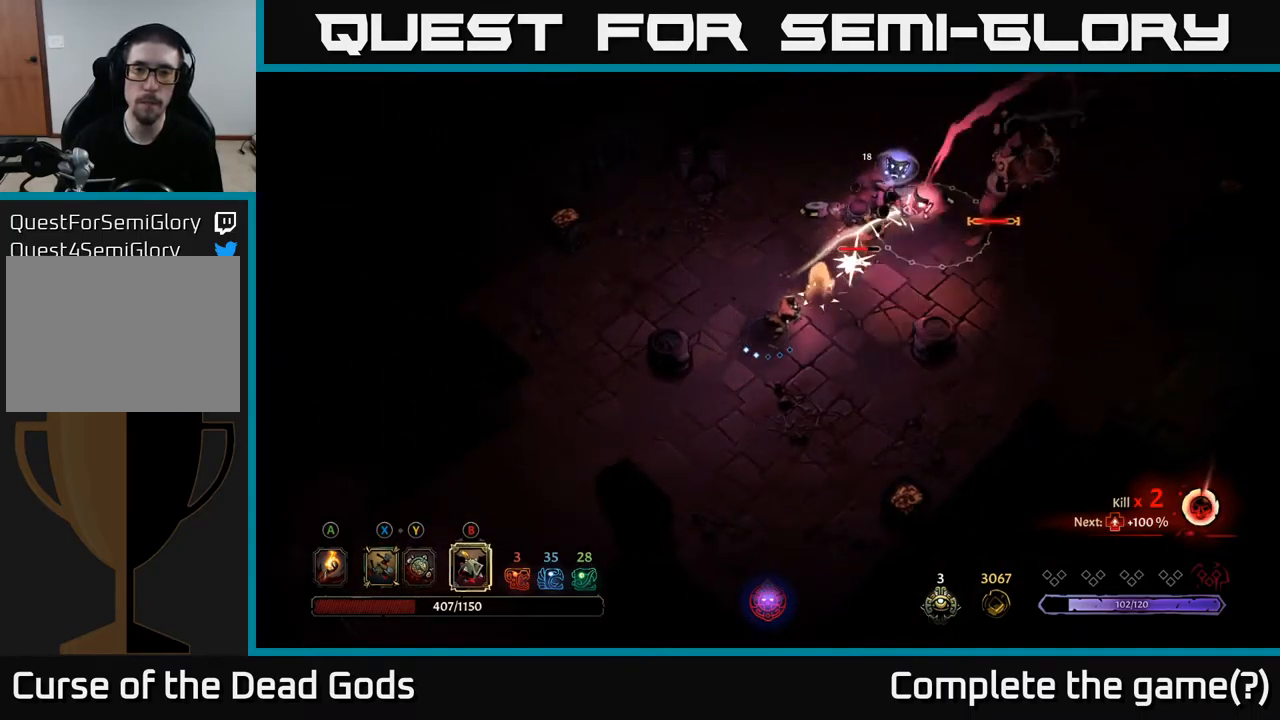
{"buttons": [], "left_stick": "down-left", "right_stick": "center", "events": []}
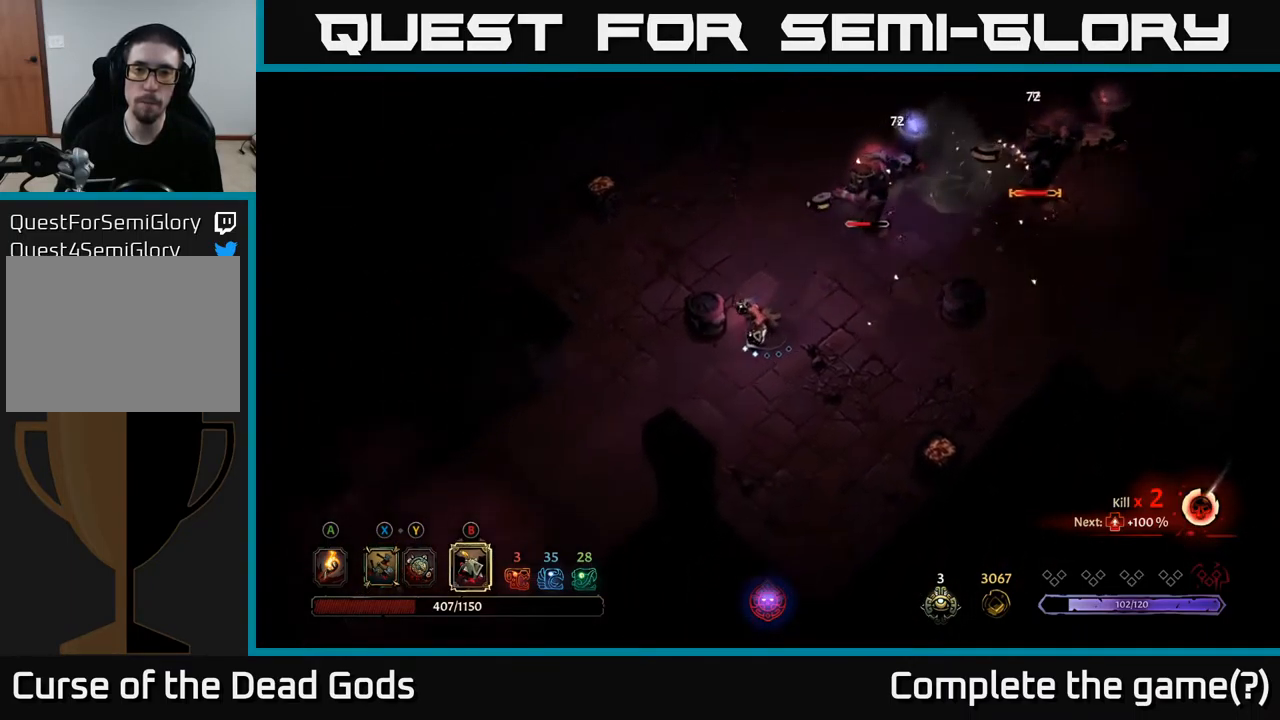
{"buttons": [], "left_stick": "up-right", "right_stick": "center", "events": [[100, "left_stick", "up-right"], [150, "B", "down"], [217, "B", "up"]]}
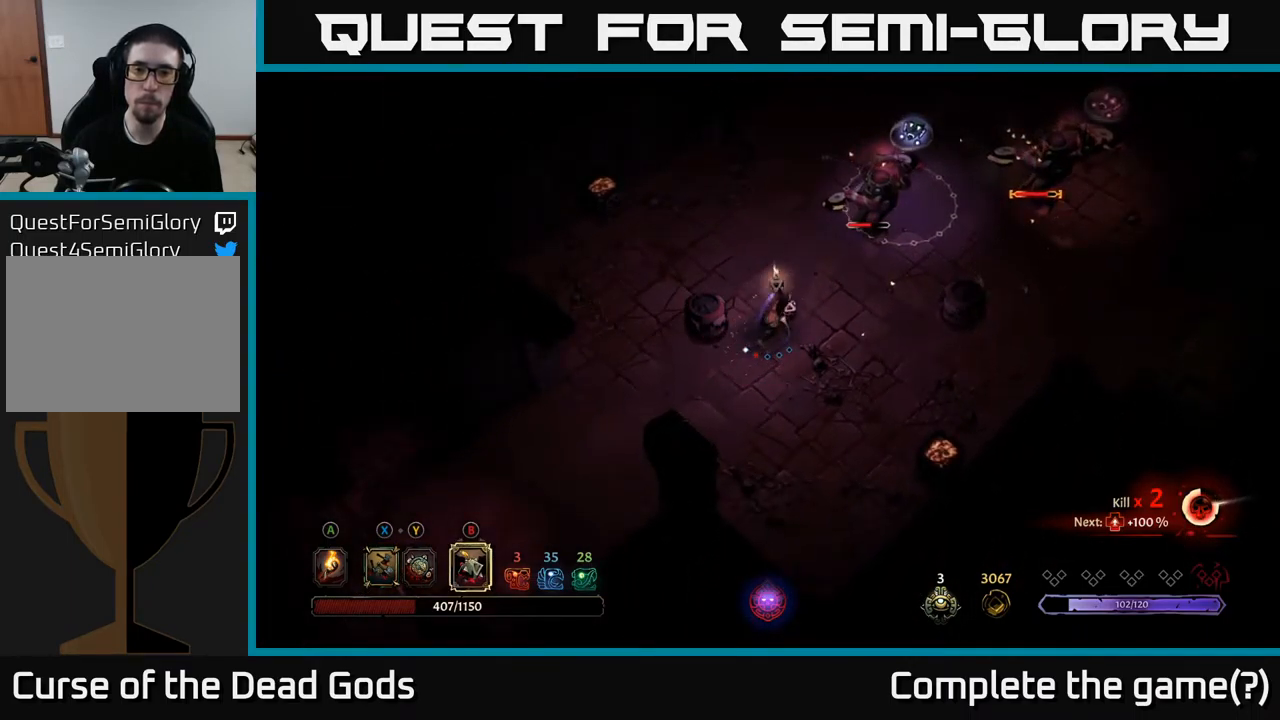
{"buttons": [], "left_stick": "down-left", "right_stick": "center", "events": [[317, "left_stick", "down-left"]]}
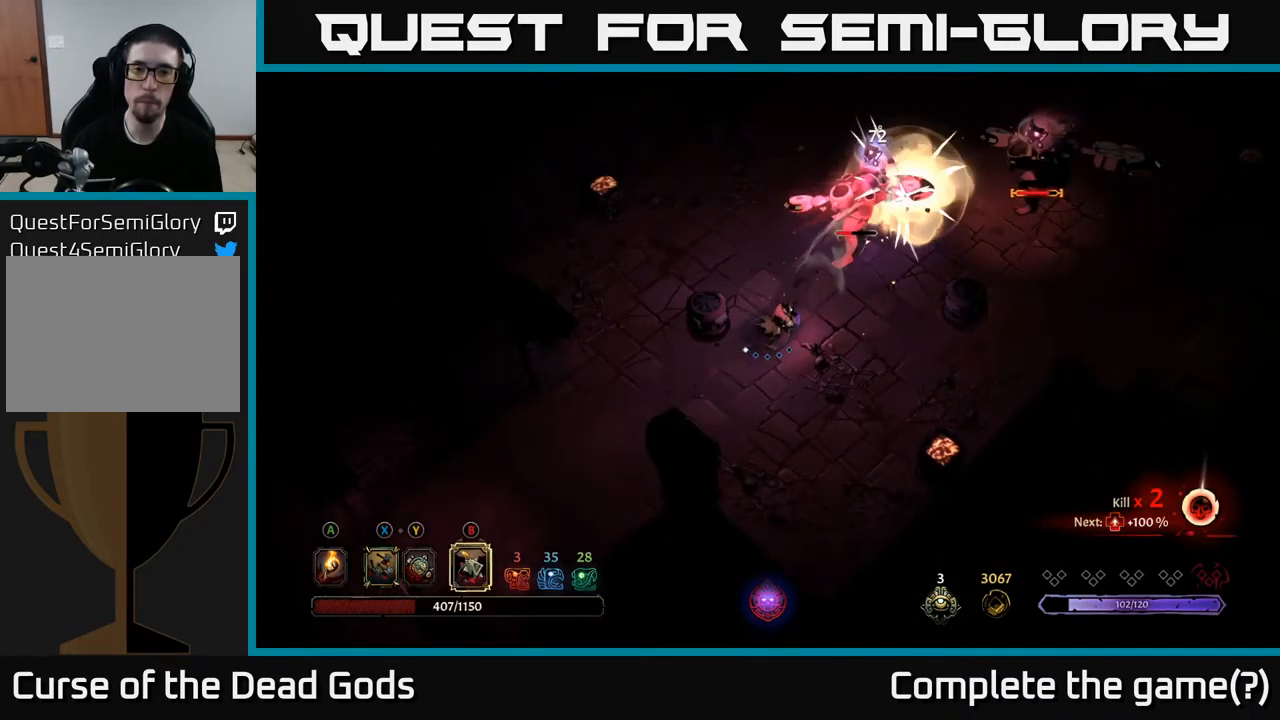
{"buttons": [], "left_stick": "center", "right_stick": "center", "events": [[433, "left_stick", "center"]]}
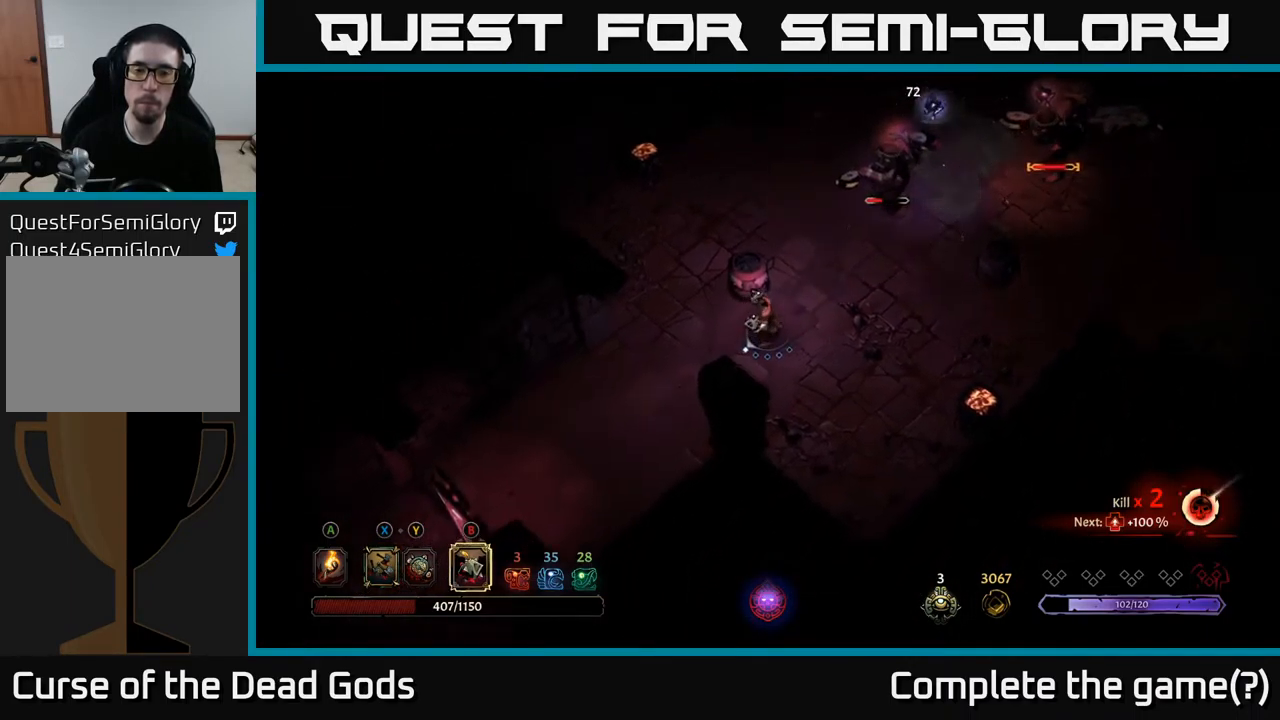
{"buttons": [], "left_stick": "center", "right_stick": "center", "events": []}
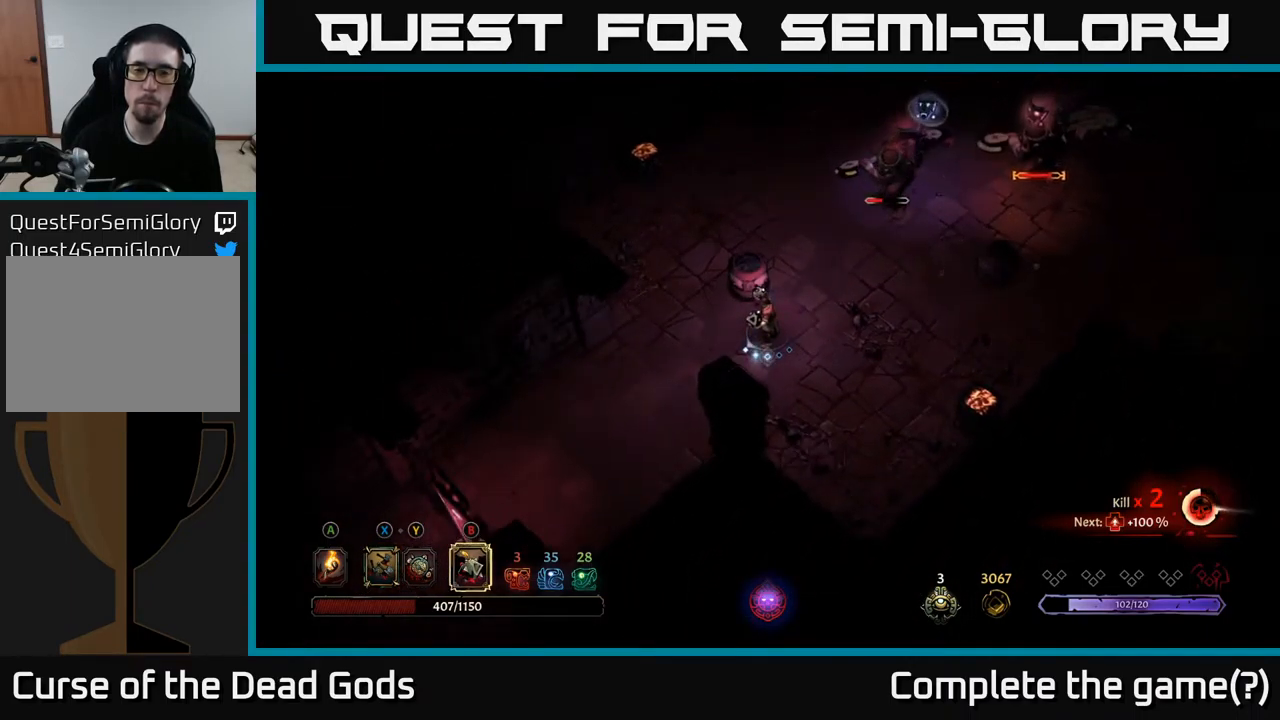
{"buttons": [], "left_stick": "up-right", "right_stick": "center", "events": [[50, "left_stick", "up-right"], [150, "B", "down"], [217, "B", "up"]]}
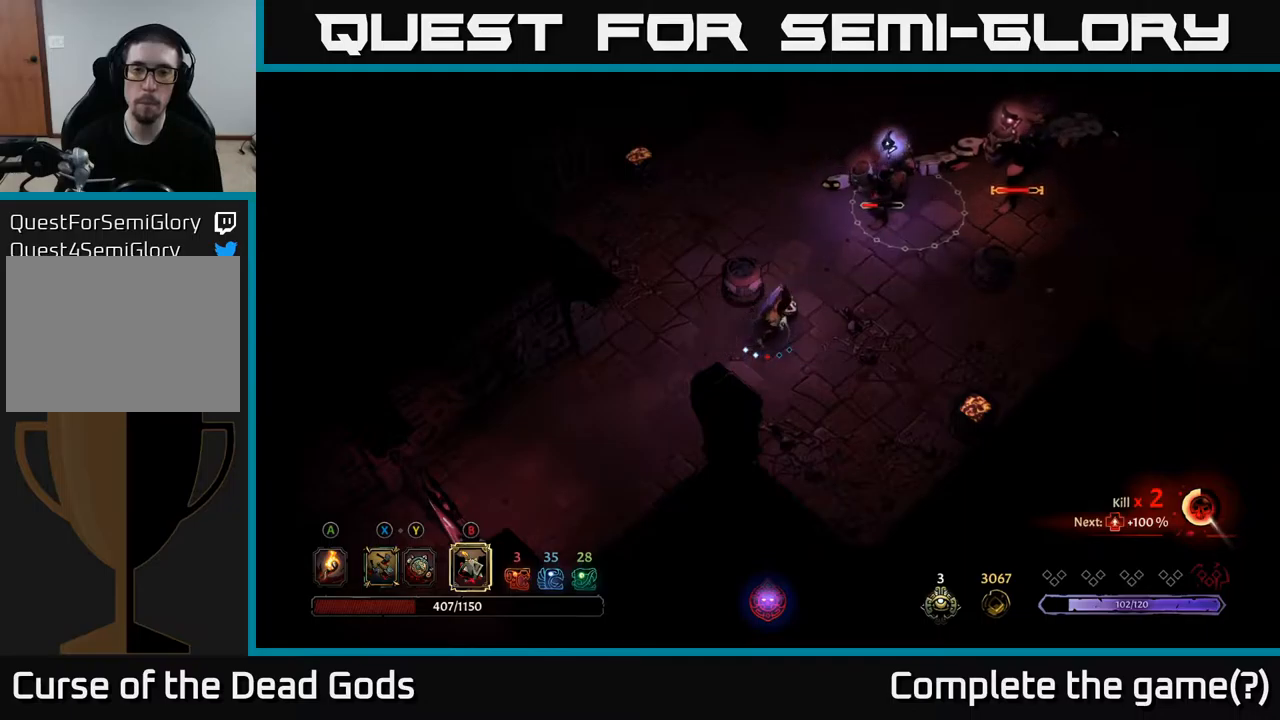
{"buttons": [], "left_stick": "right", "right_stick": "center", "events": [[350, "left_stick", "right"]]}
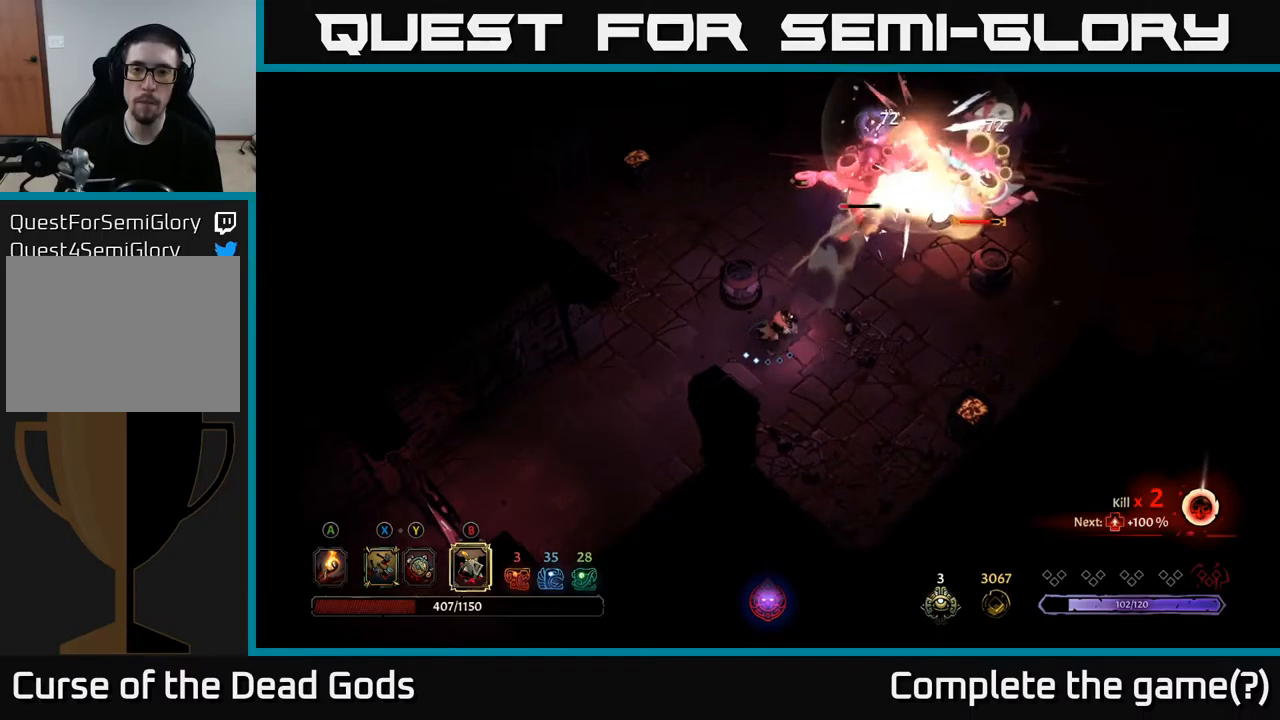
{"buttons": [], "left_stick": "up-right", "right_stick": "center", "events": [[384, "B", "down"], [384, "left_stick", "up-right"], [450, "B", "up"]]}
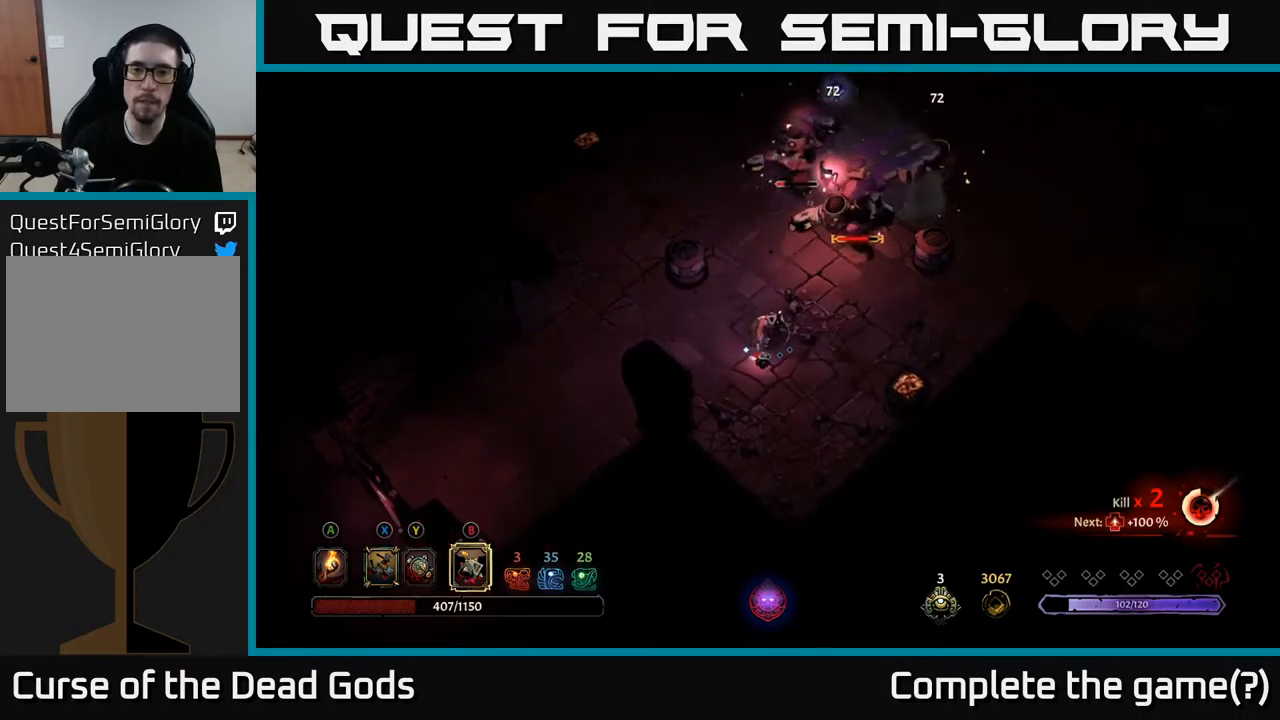
{"buttons": [], "left_stick": "right", "right_stick": "center", "events": [[484, "left_stick", "right"]]}
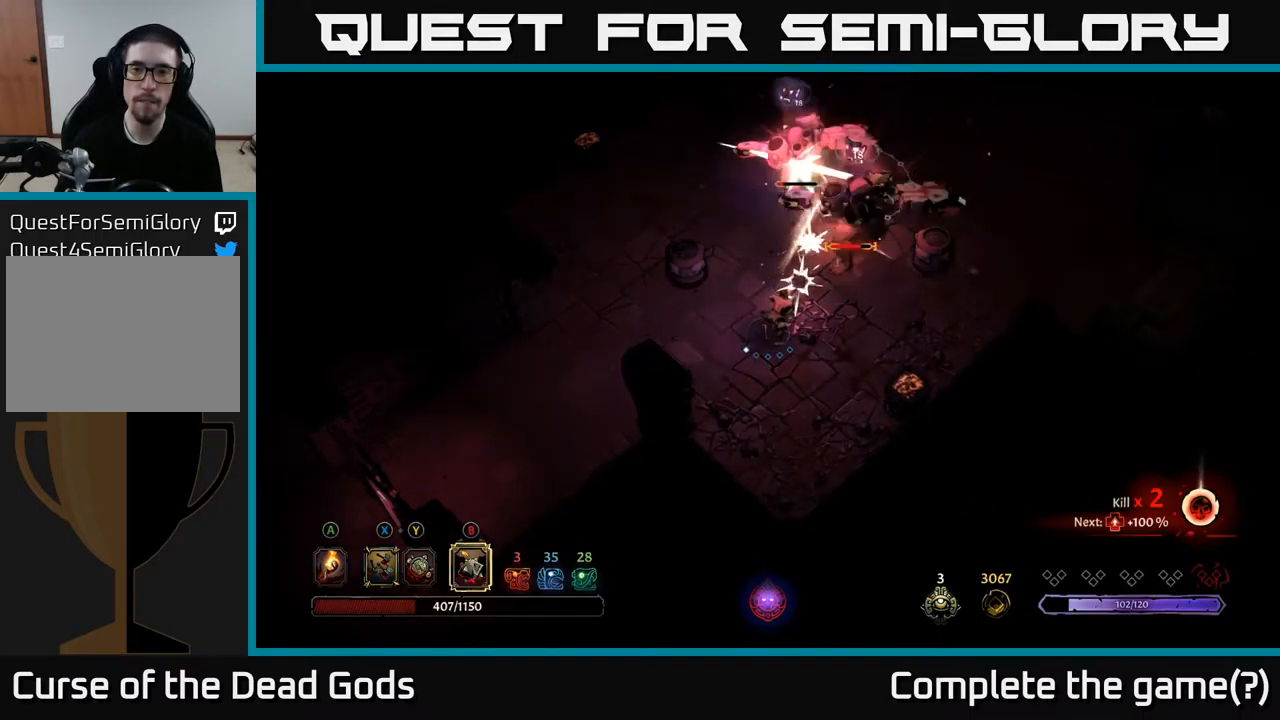
{"buttons": [], "left_stick": "right", "right_stick": "center", "events": []}